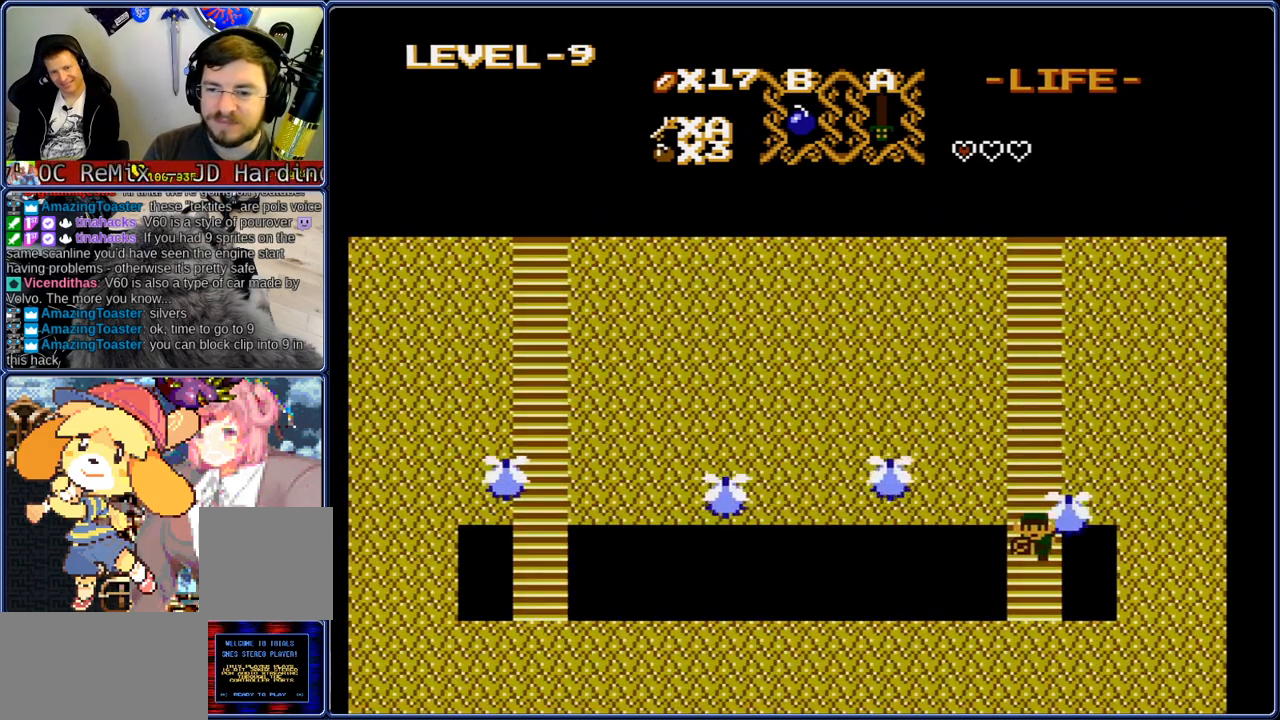
Gameplay with a controller (Nintendo layout); each line is a JSON object with the inputs held at the frame after it. "events" lists button and stick changes between this image and that frame as [ms after this image, input, new state], when the widget could be followed in between. Not read: L3 R3.
{"buttons": ["DPAD_LEFT"], "events": [[183, "DPAD_LEFT", "down"], [233, "DPAD_DOWN", "up"]]}
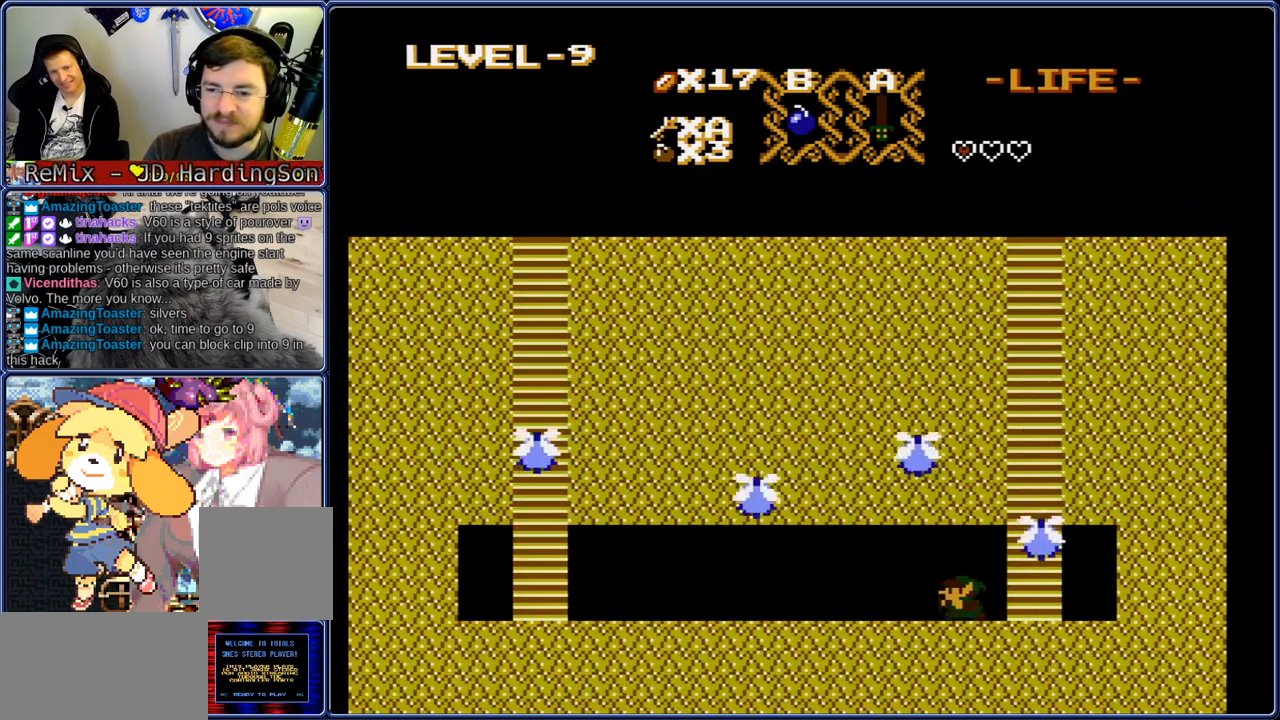
{"buttons": ["DPAD_LEFT"], "events": []}
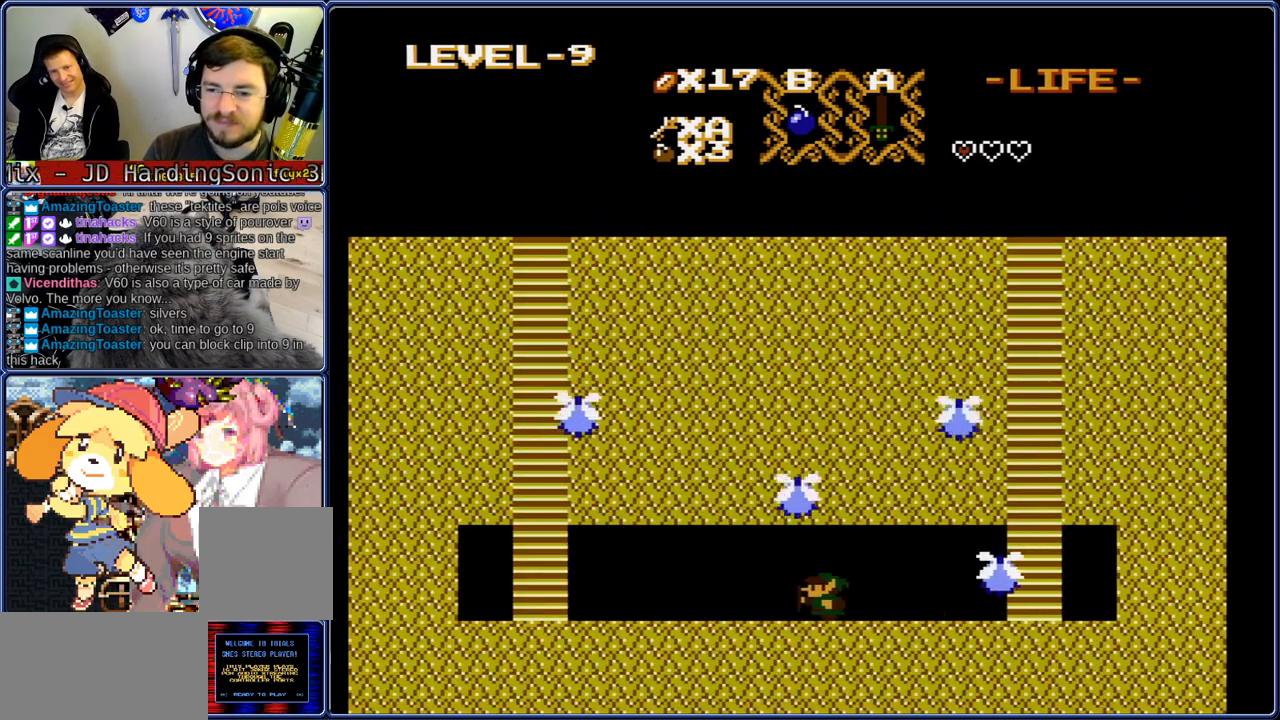
{"buttons": ["DPAD_LEFT"], "events": []}
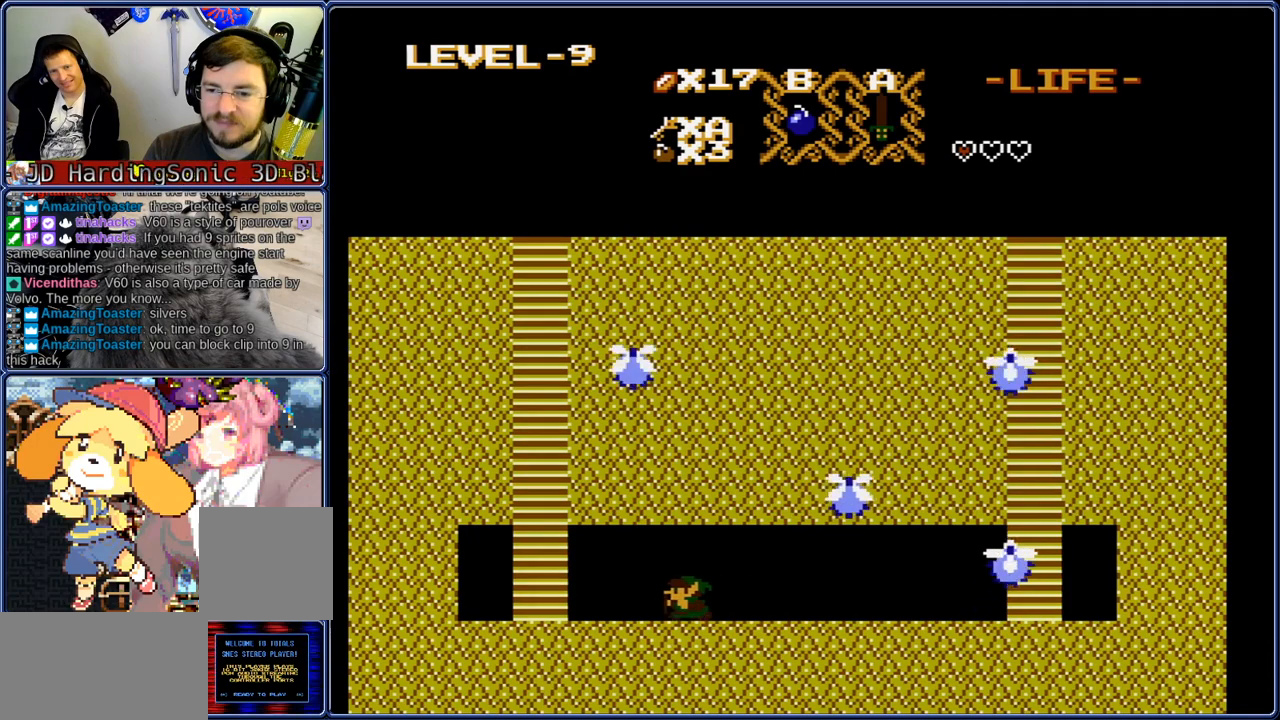
{"buttons": ["DPAD_UP", "DPAD_LEFT"], "events": [[500, "DPAD_UP", "down"]]}
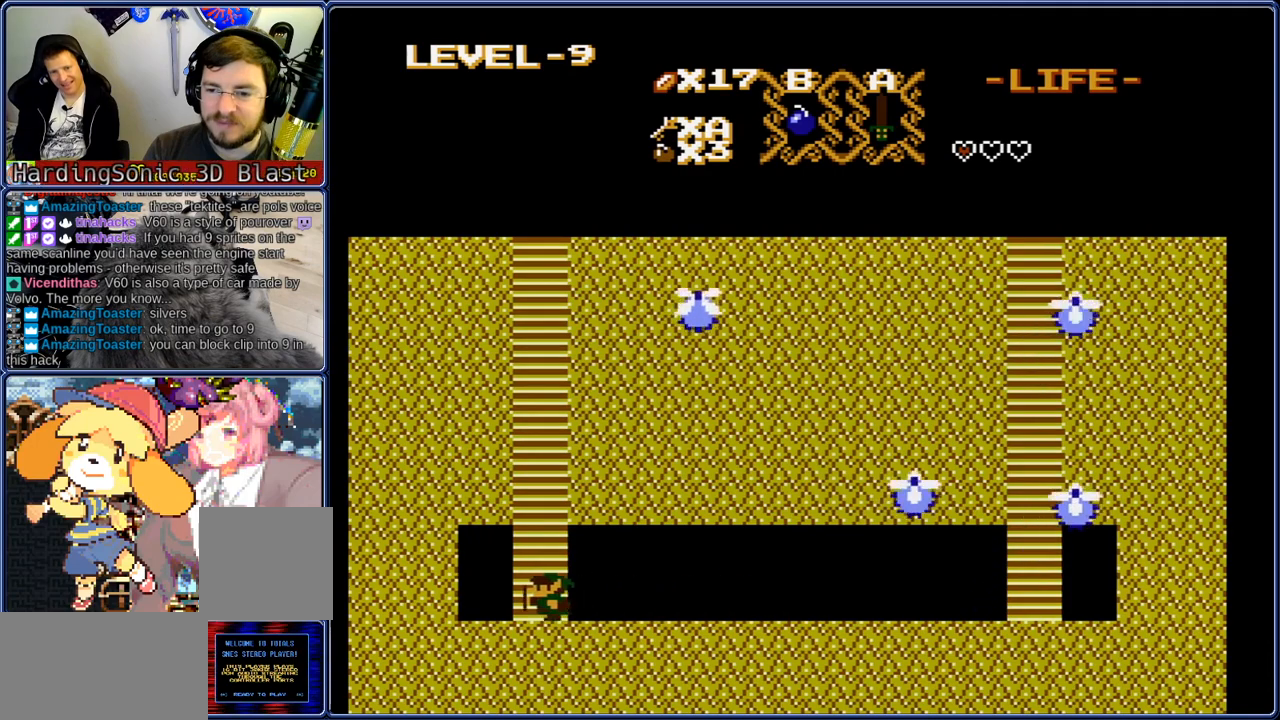
{"buttons": ["DPAD_UP"], "events": [[33, "DPAD_LEFT", "up"]]}
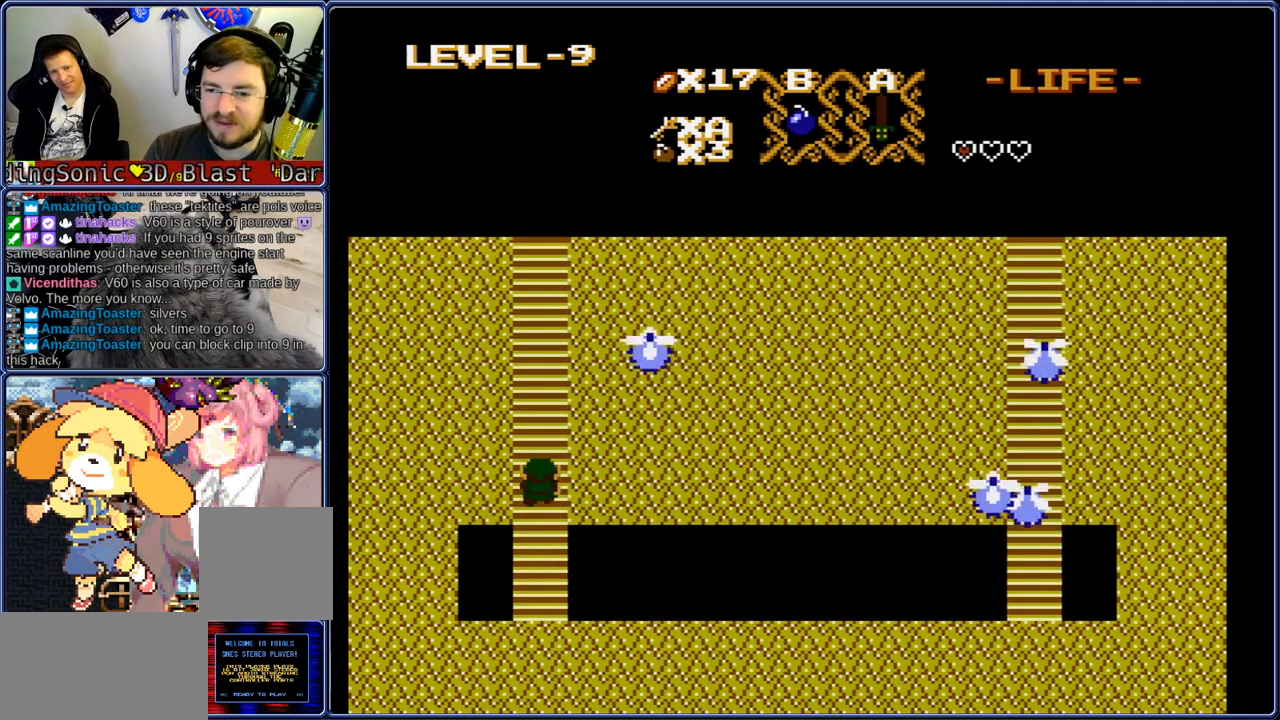
{"buttons": ["DPAD_UP"], "events": []}
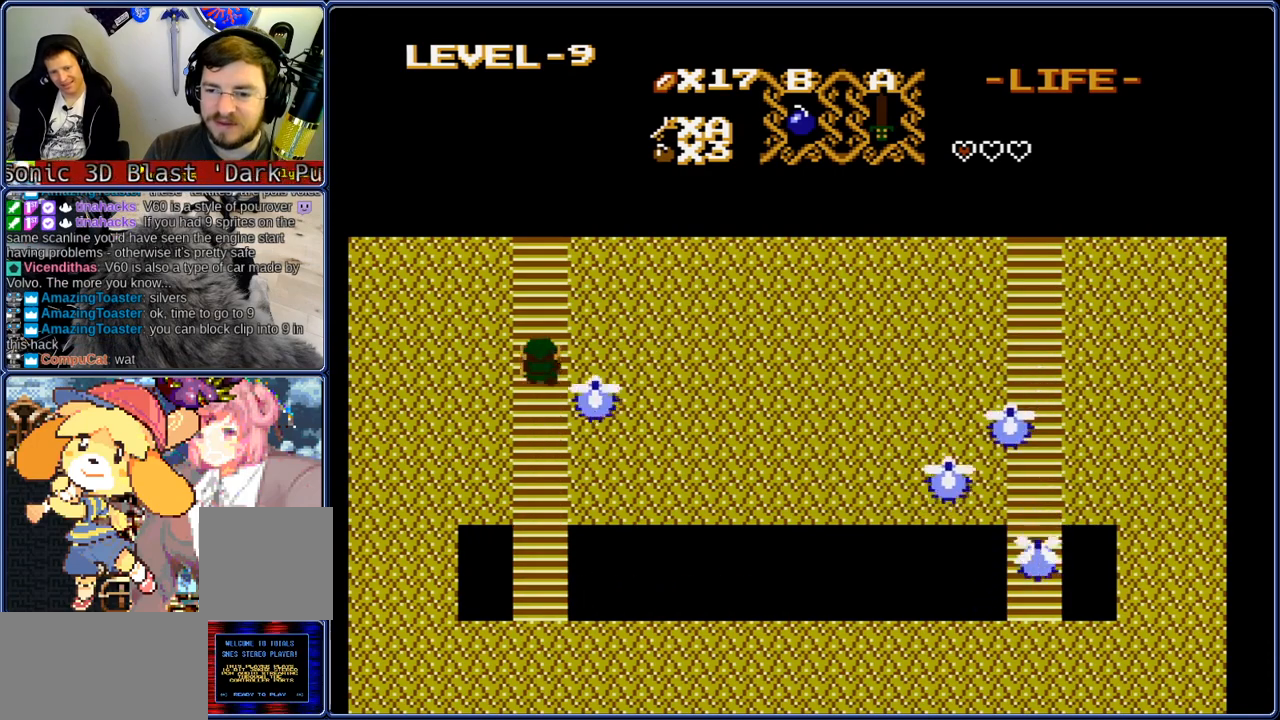
{"buttons": ["DPAD_UP"], "events": []}
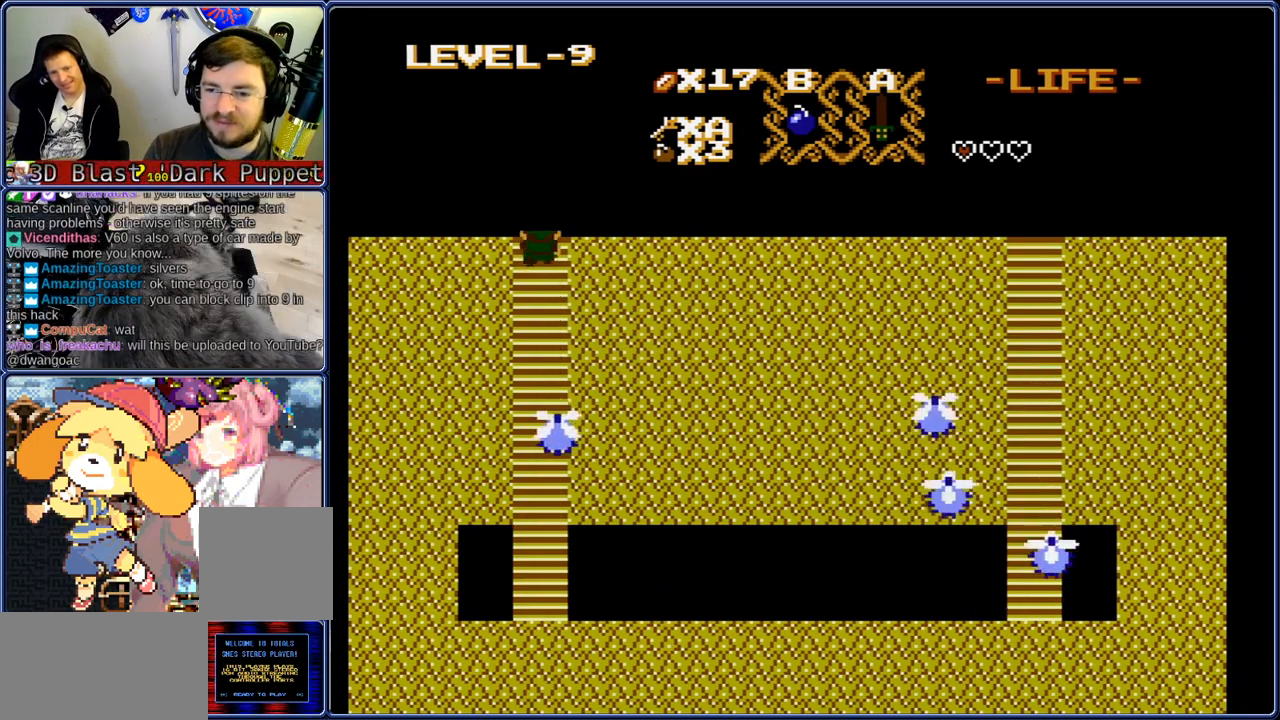
{"buttons": ["DPAD_UP"], "events": []}
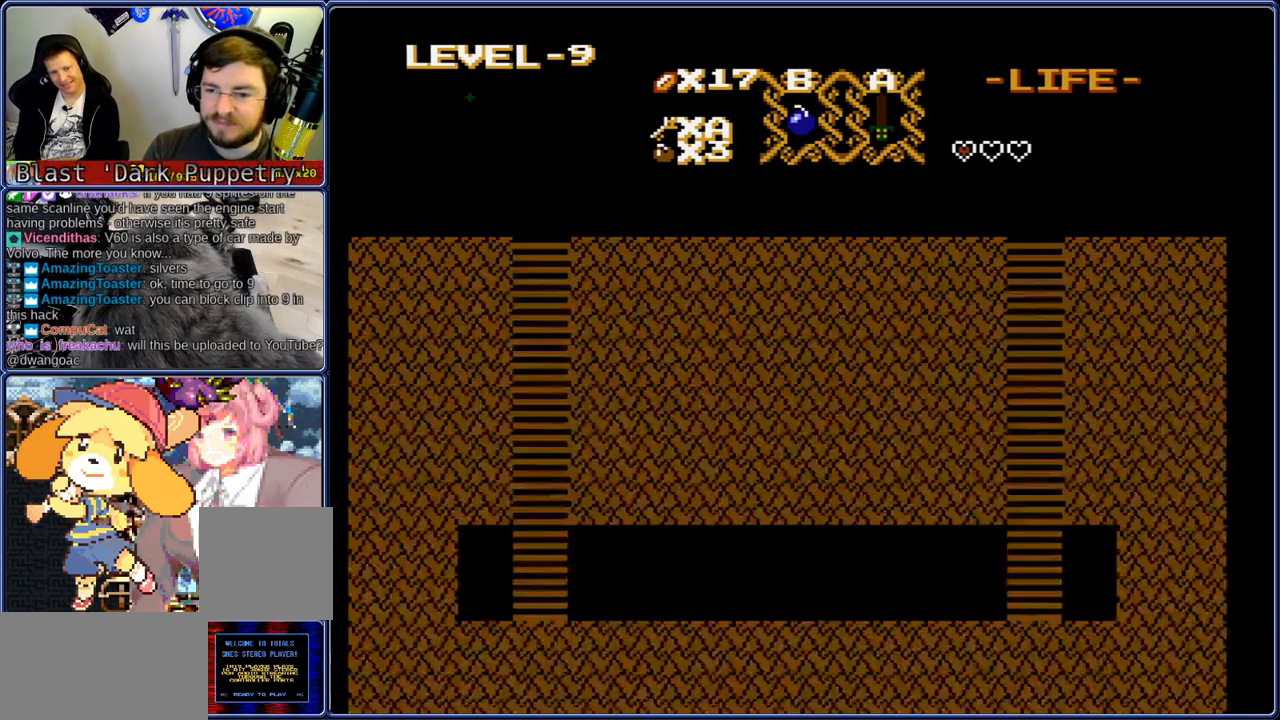
{"buttons": ["DPAD_UP"], "events": []}
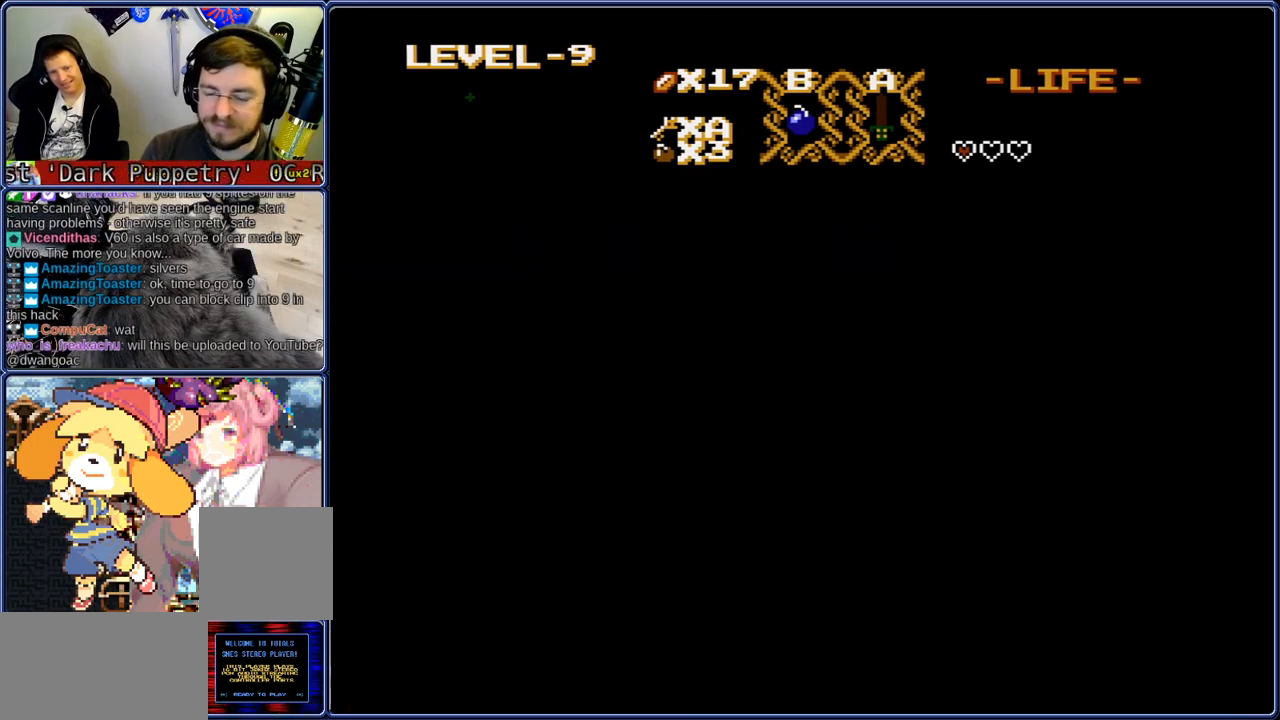
{"buttons": ["DPAD_UP"], "events": []}
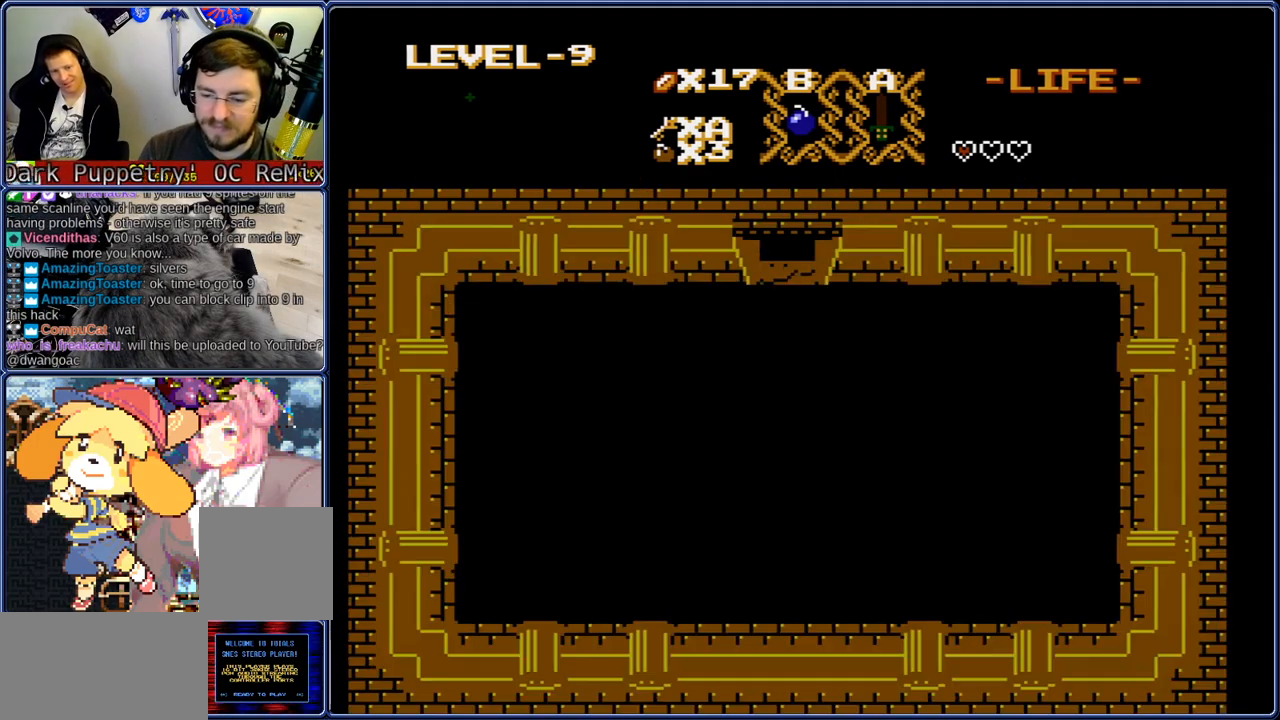
{"buttons": ["DPAD_UP"], "events": []}
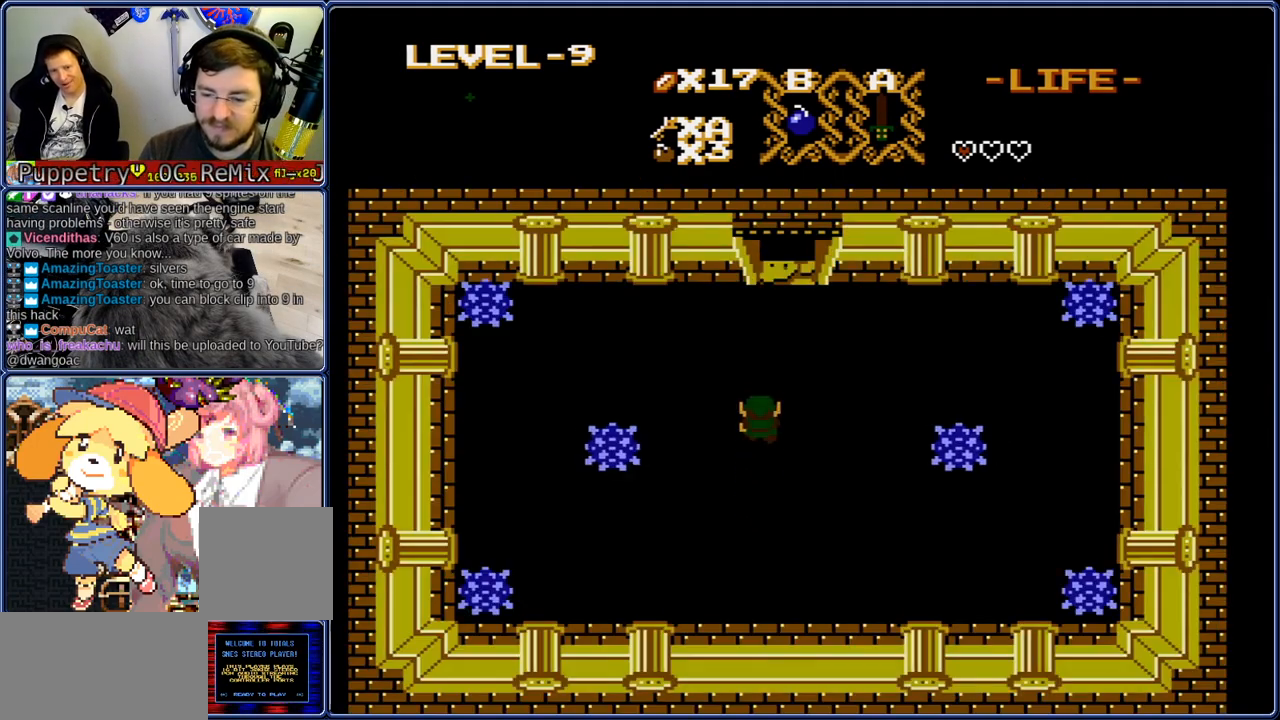
{"buttons": ["DPAD_UP"], "events": [[150, "DPAD_RIGHT", "down"], [233, "DPAD_RIGHT", "up"]]}
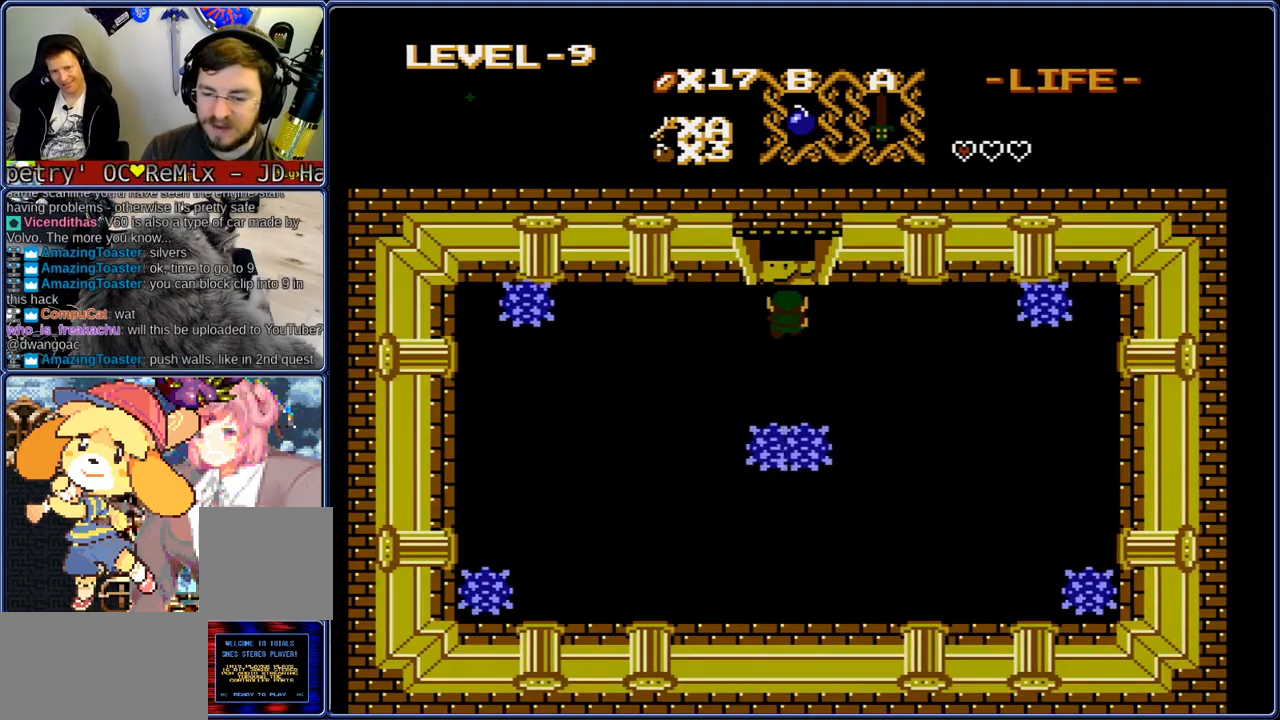
{"buttons": [], "events": [[450, "DPAD_UP", "up"]]}
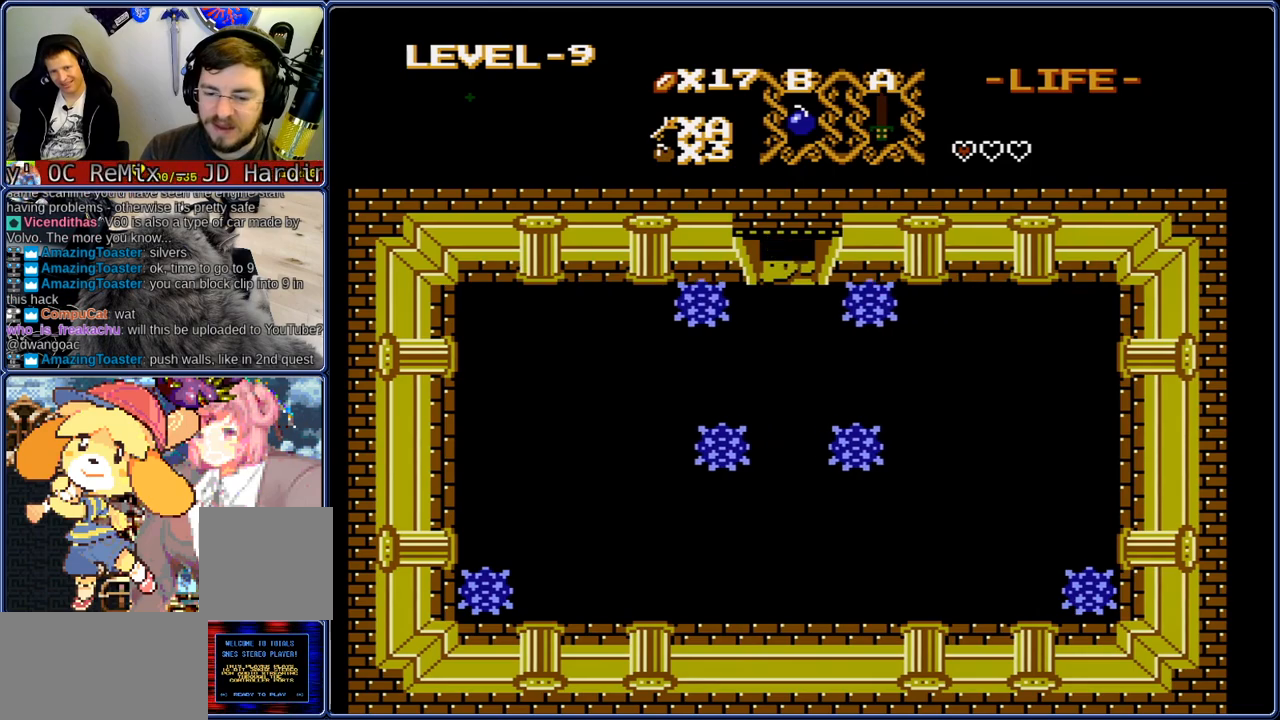
{"buttons": ["DPAD_UP"], "events": [[33, "DPAD_UP", "down"]]}
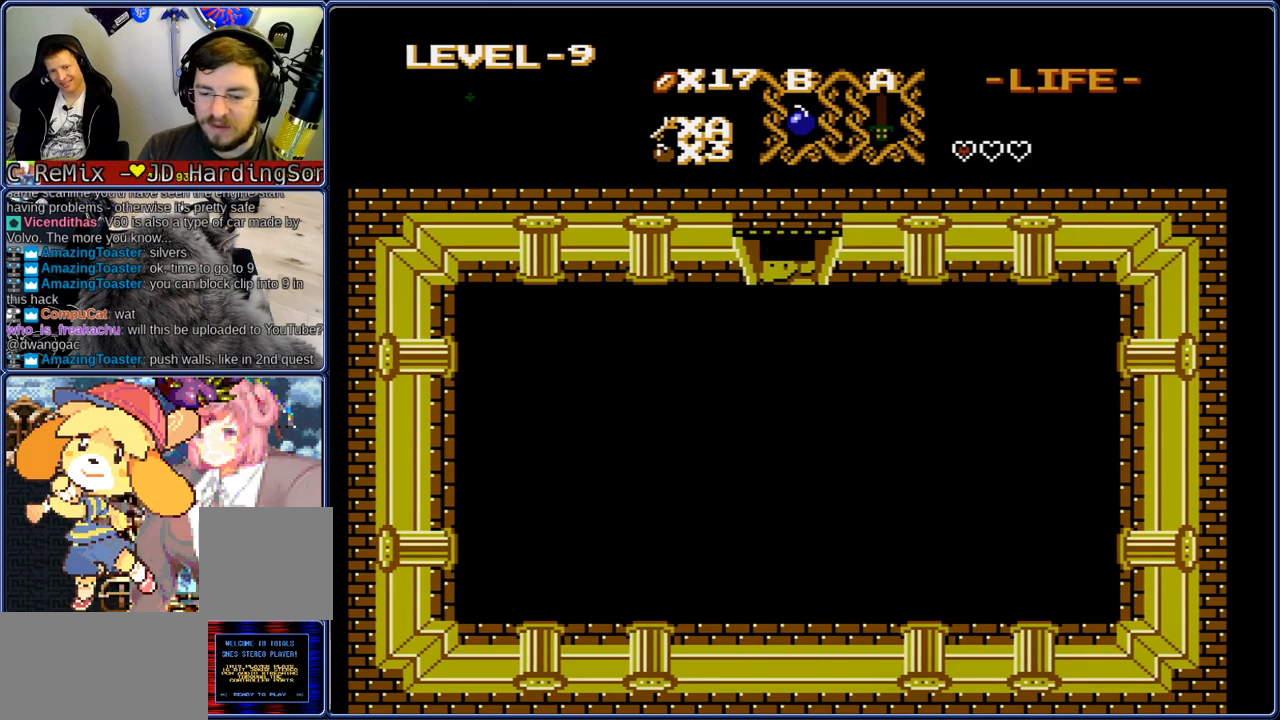
{"buttons": ["DPAD_UP"], "events": []}
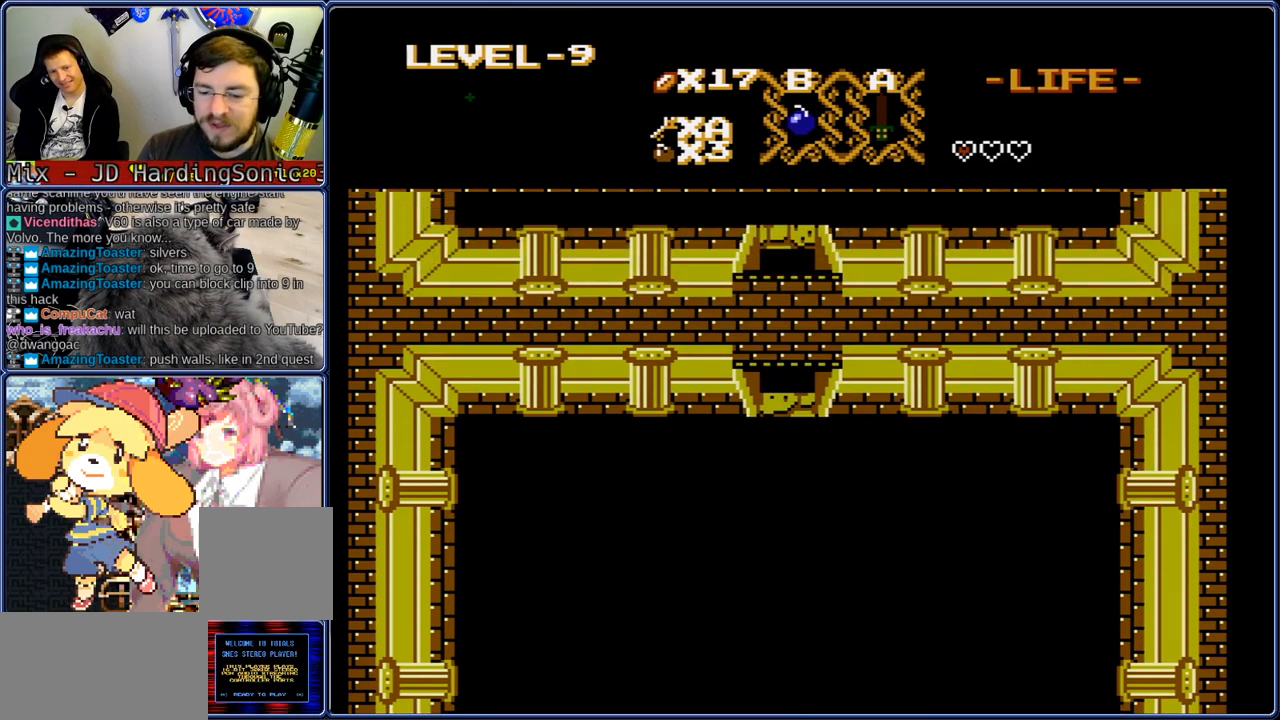
{"buttons": ["DPAD_UP"], "events": []}
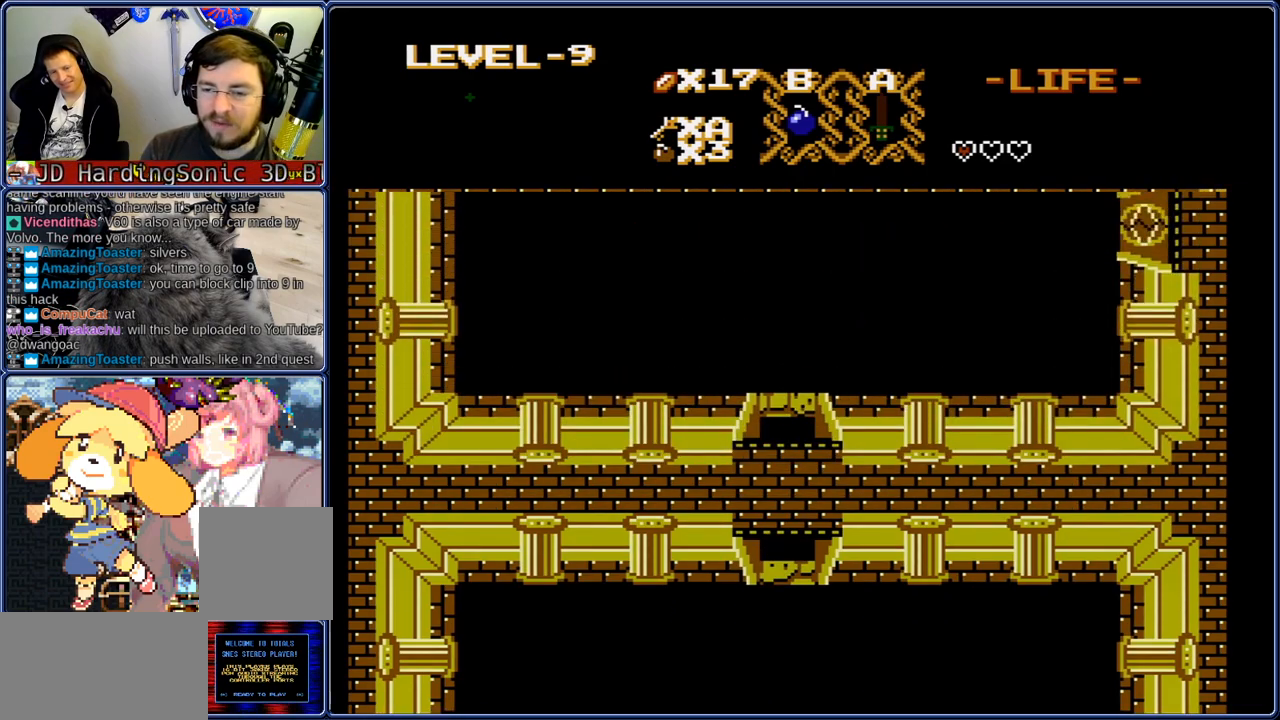
{"buttons": ["DPAD_UP"], "events": []}
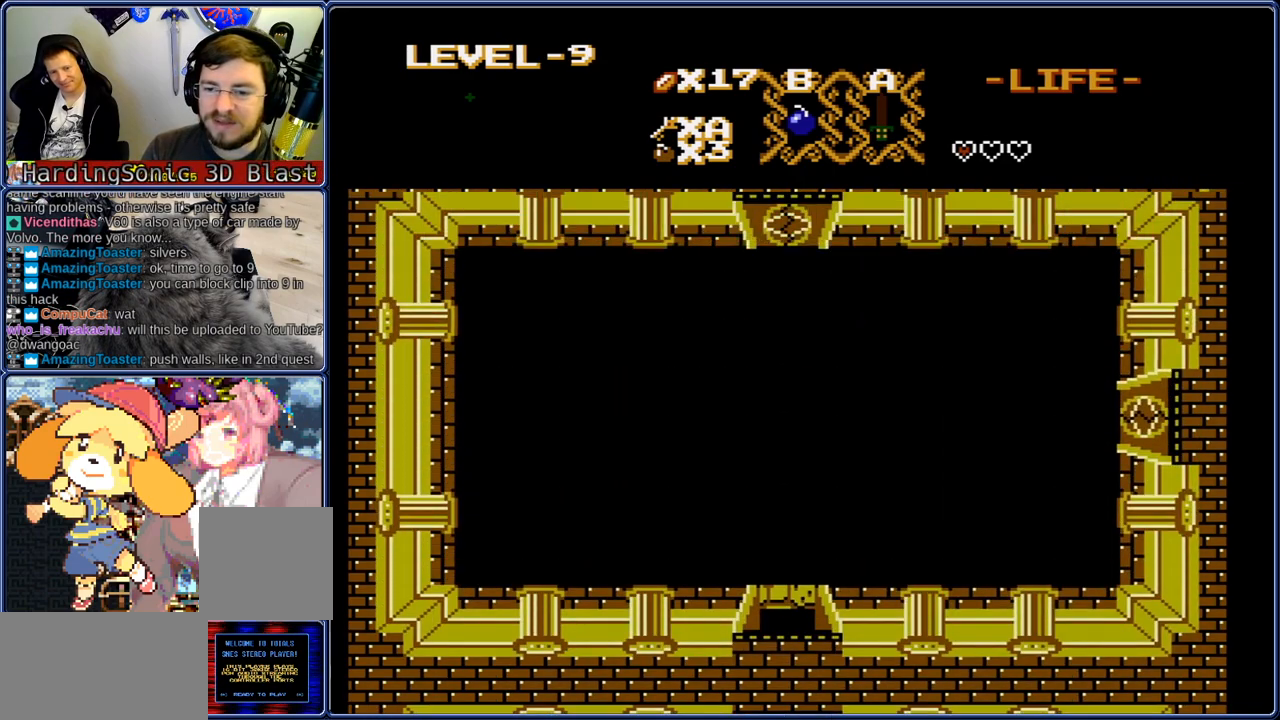
{"buttons": ["DPAD_UP"], "events": []}
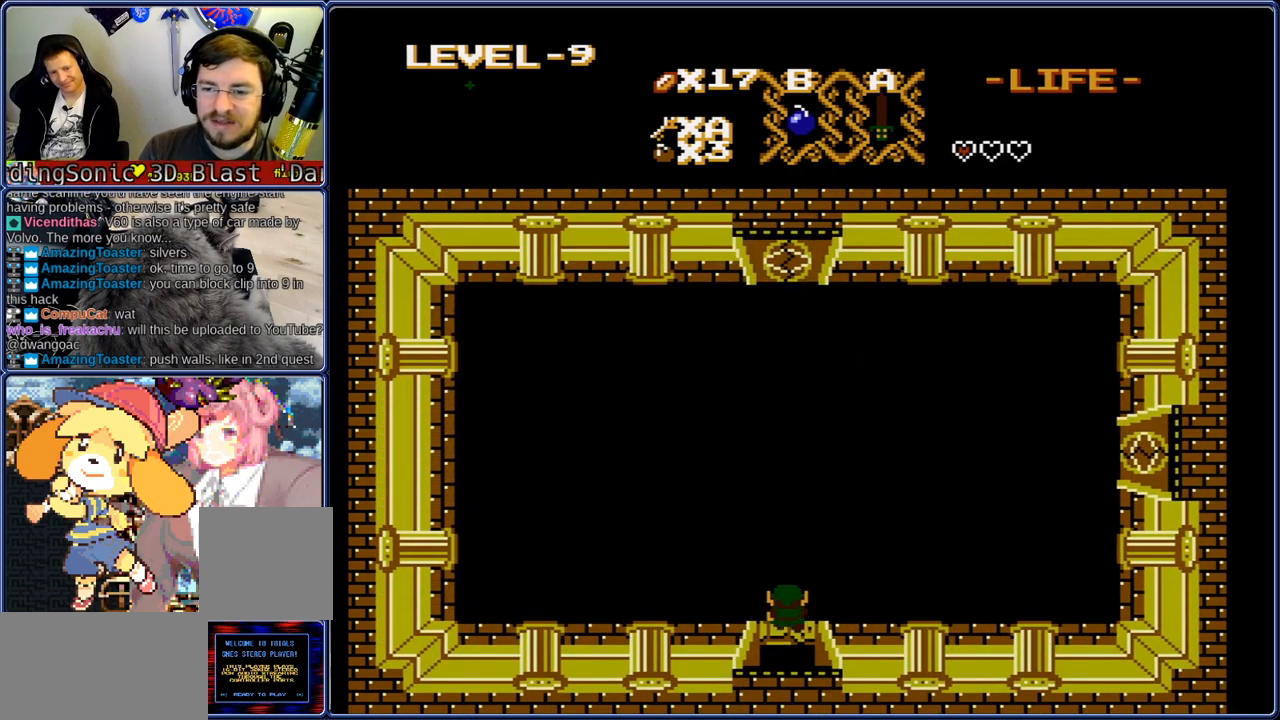
{"buttons": ["A", "B", "DPAD_UP"], "events": [[150, "DPAD_LEFT", "down"], [183, "DPAD_UP", "up"], [233, "DPAD_UP", "down"], [267, "DPAD_LEFT", "up"], [483, "A", "down"], [483, "B", "down"]]}
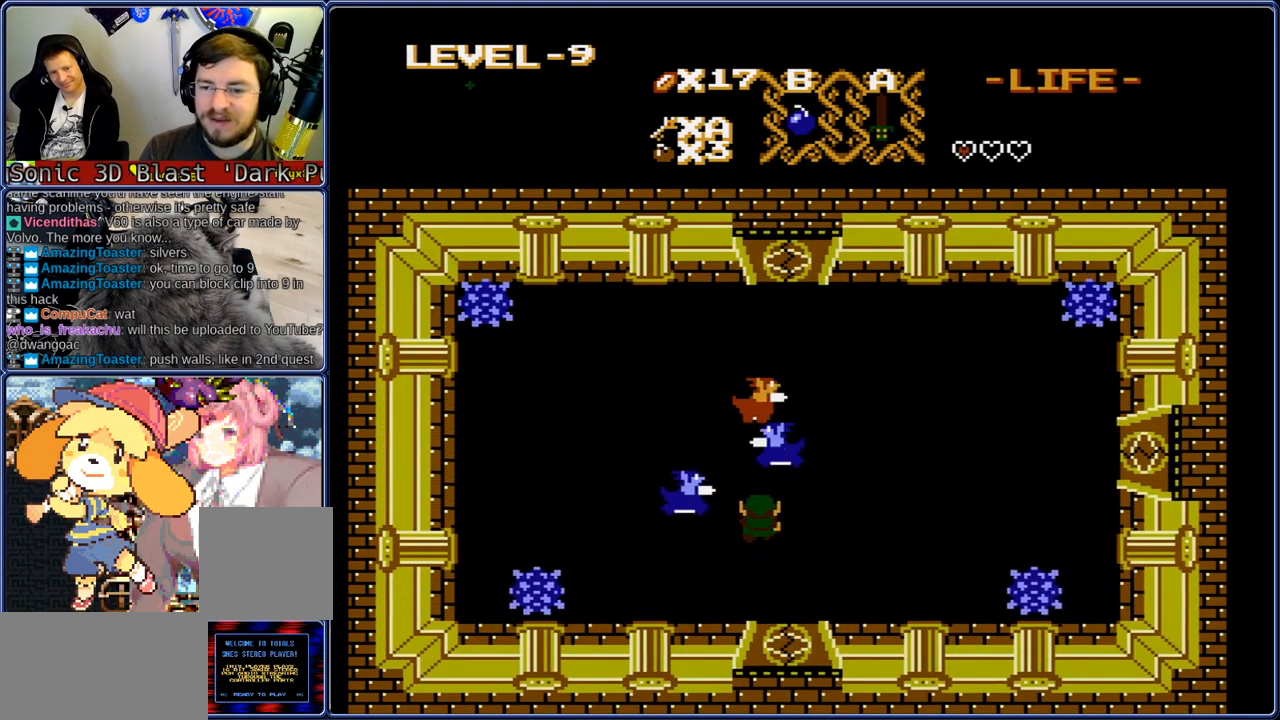
{"buttons": ["DPAD_LEFT"], "events": [[67, "A", "up"], [67, "B", "up"], [67, "DPAD_UP", "up"], [200, "DPAD_DOWN", "down"], [283, "DPAD_LEFT", "down"], [317, "DPAD_DOWN", "up"]]}
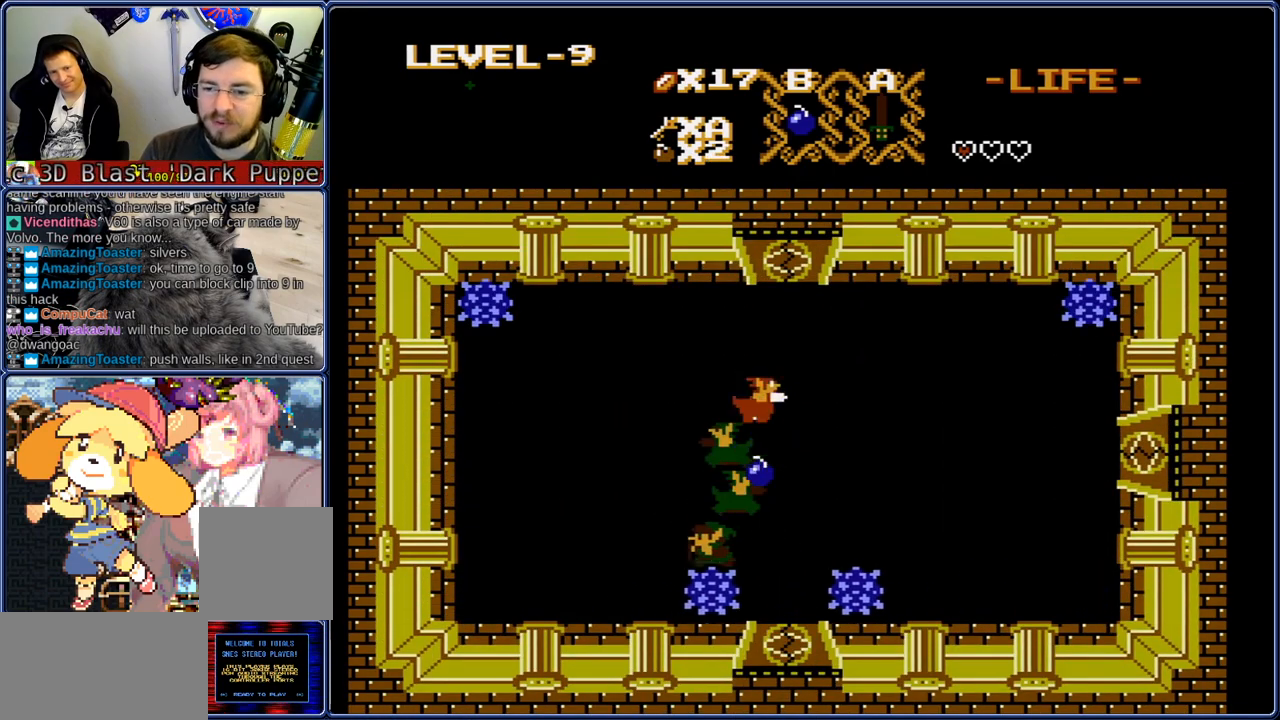
{"buttons": ["DPAD_DOWN", "SELECT"], "events": [[67, "DPAD_UP", "down"], [117, "DPAD_LEFT", "up"], [333, "B", "down"], [333, "SELECT", "down"], [367, "B", "up"], [367, "DPAD_UP", "up"], [367, "SELECT", "up"], [500, "DPAD_DOWN", "down"], [500, "SELECT", "down"]]}
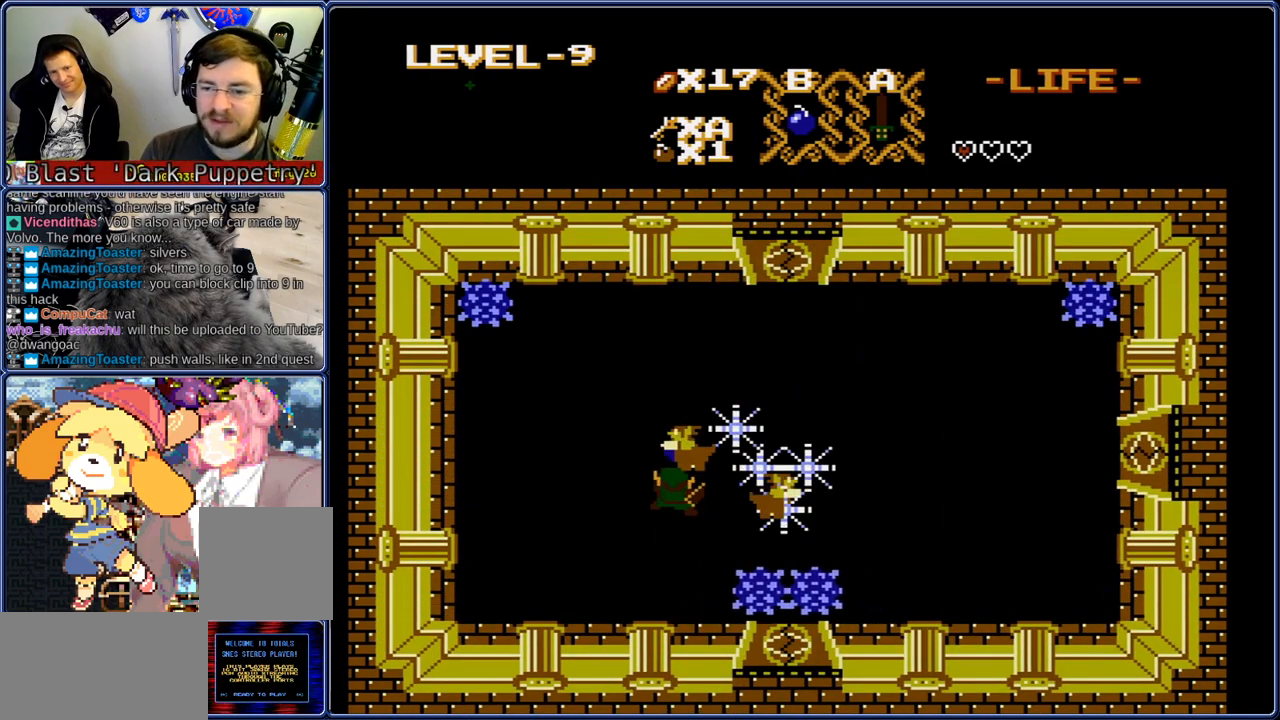
{"buttons": [], "events": [[33, "DPAD_RIGHT", "down"], [33, "SELECT", "up"], [83, "DPAD_DOWN", "up"], [167, "DPAD_UP", "down"], [200, "DPAD_RIGHT", "up"], [333, "DPAD_LEFT", "down"], [367, "DPAD_UP", "up"], [450, "DPAD_LEFT", "up"]]}
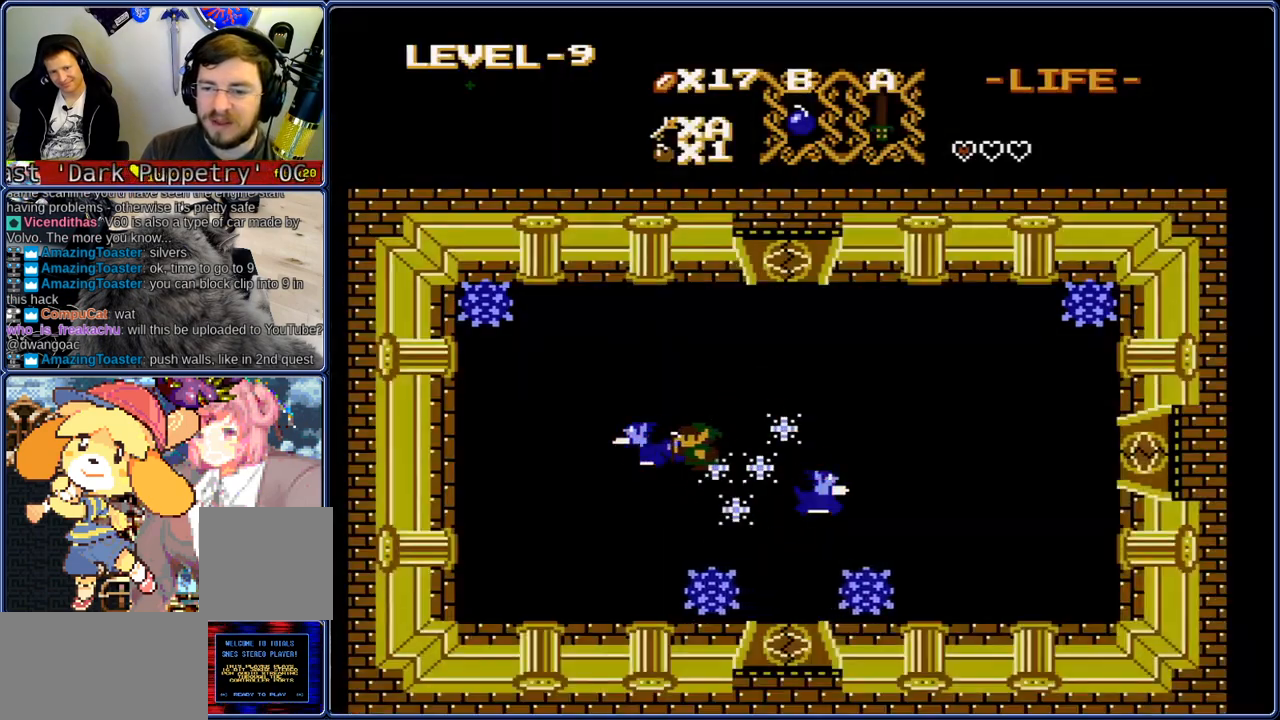
{"buttons": ["DPAD_RIGHT"], "events": [[83, "A", "down"], [83, "DPAD_RIGHT", "down"], [167, "A", "up"], [333, "B", "down"], [383, "B", "up"]]}
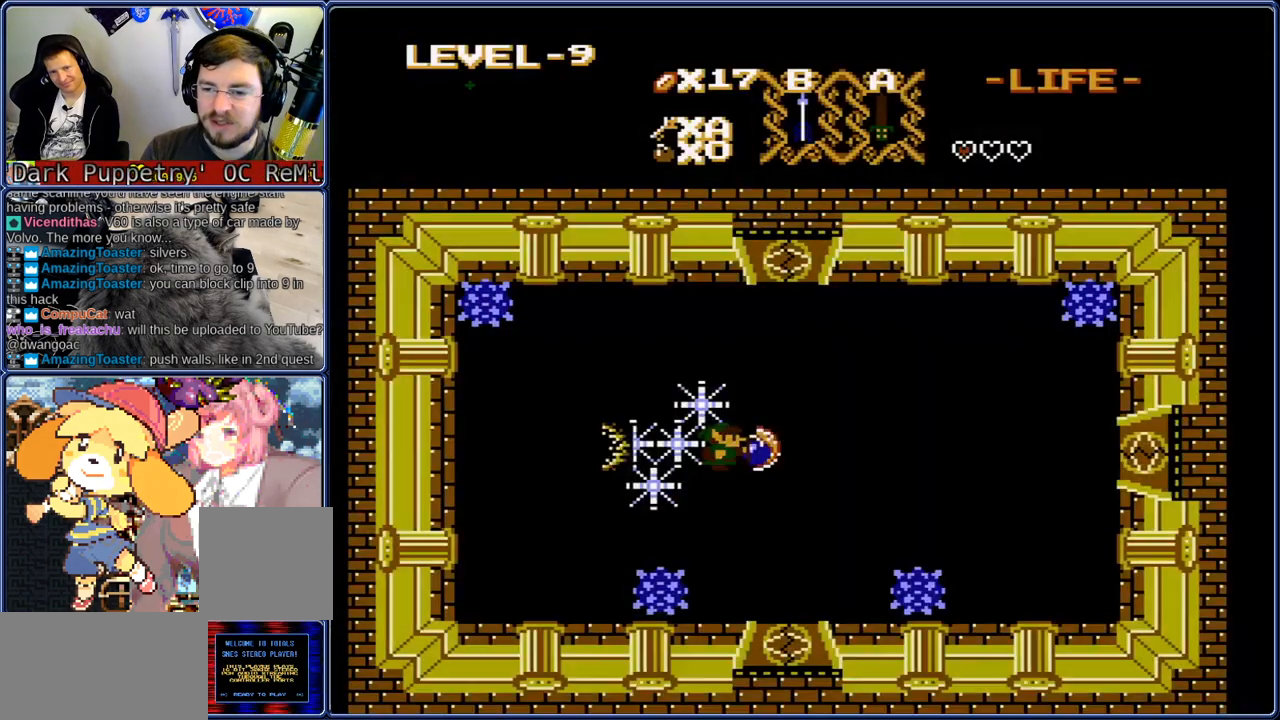
{"buttons": ["DPAD_RIGHT"], "events": []}
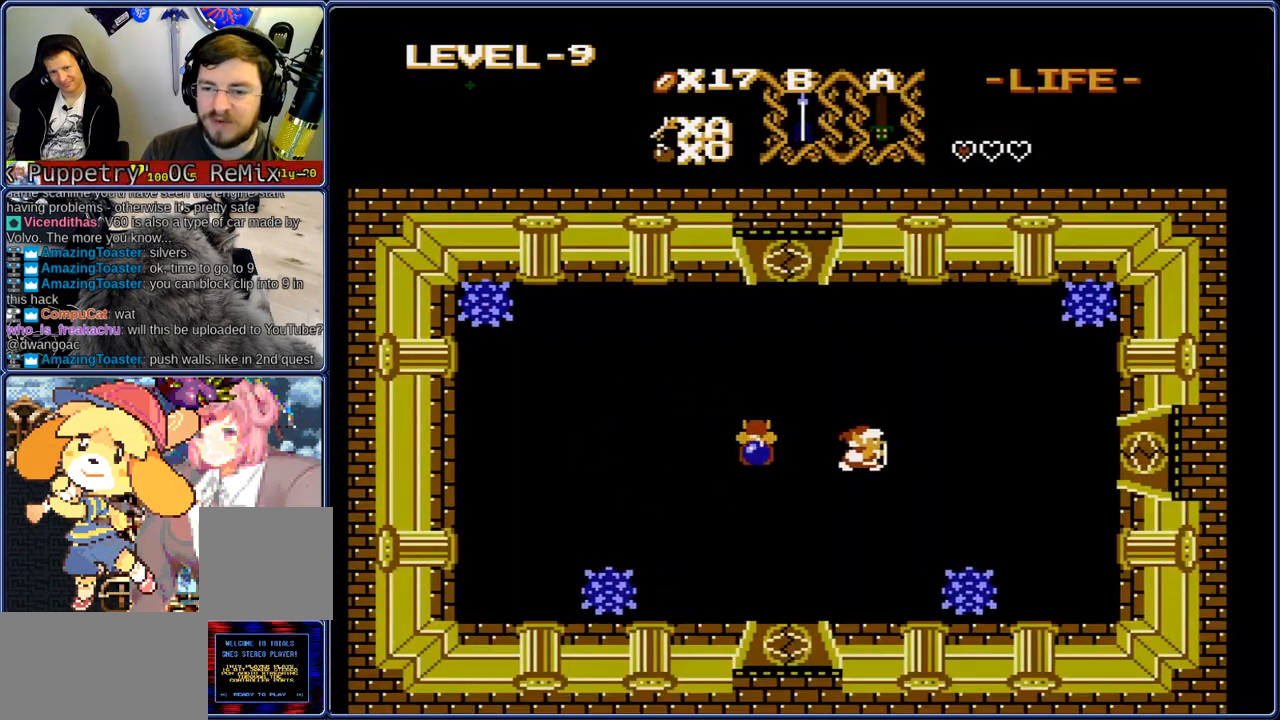
{"buttons": ["DPAD_RIGHT"], "events": []}
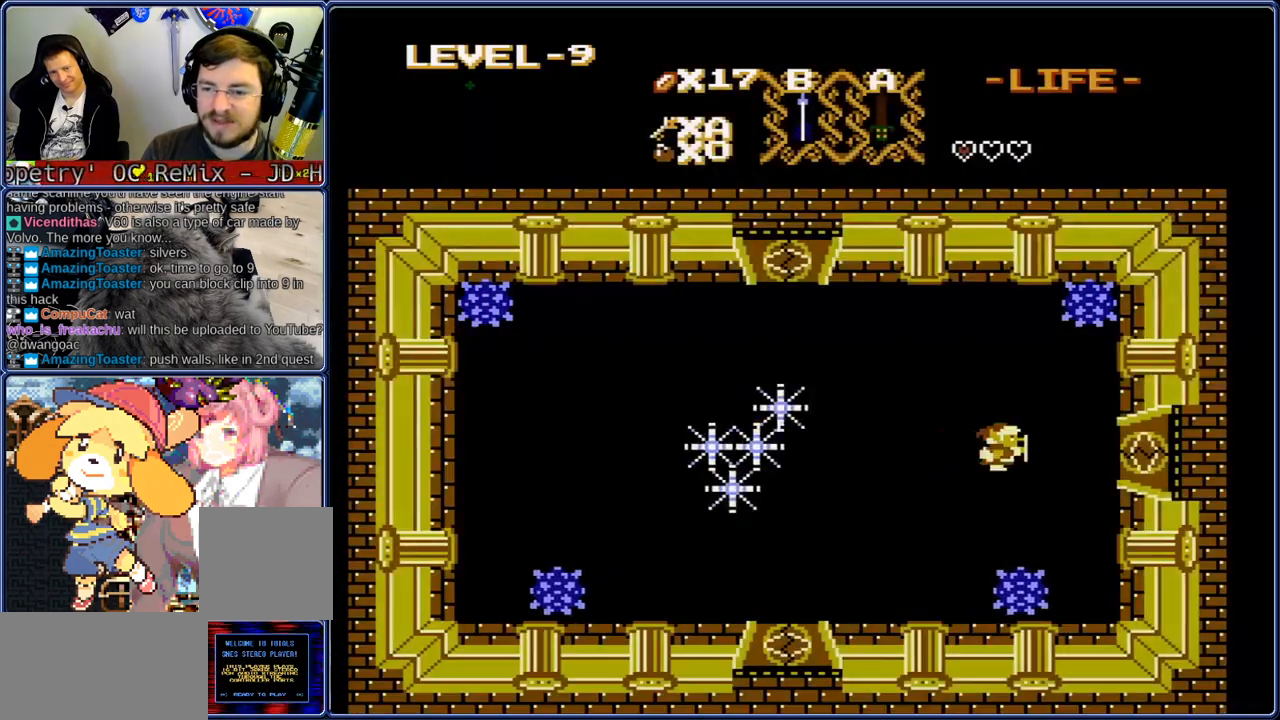
{"buttons": ["DPAD_RIGHT"], "events": []}
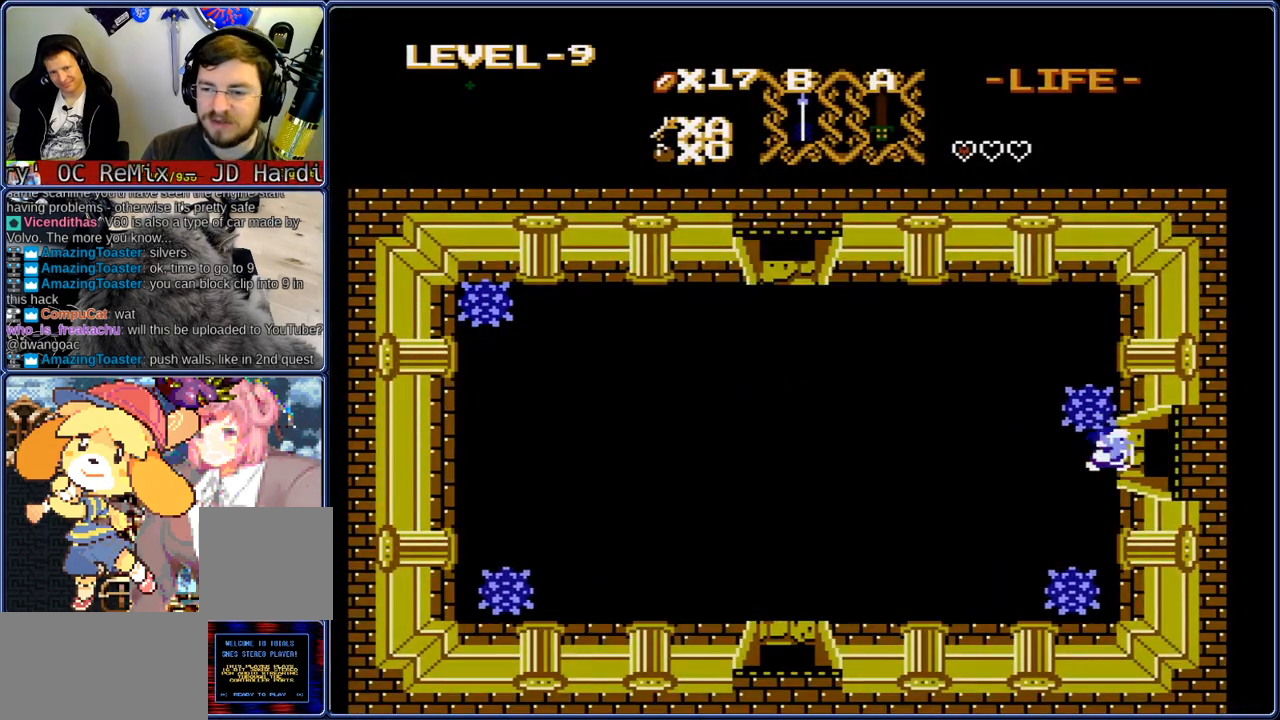
{"buttons": ["DPAD_RIGHT"], "events": []}
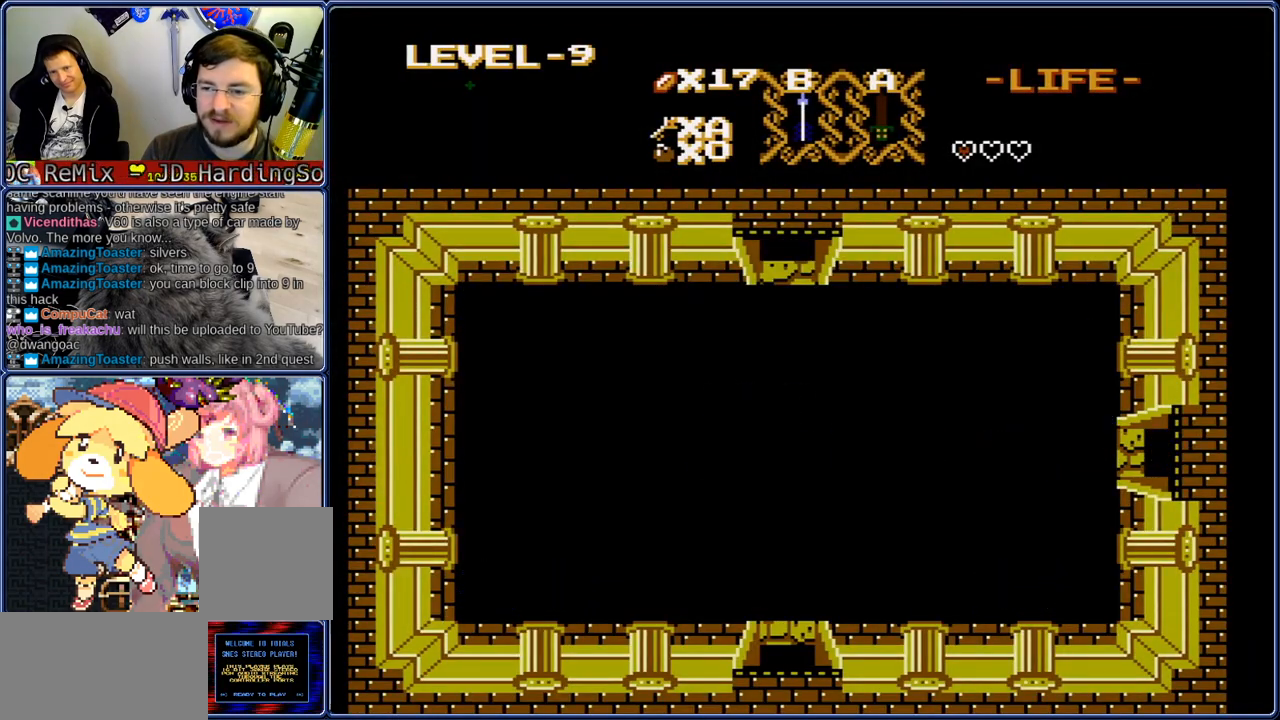
{"buttons": ["DPAD_RIGHT"], "events": []}
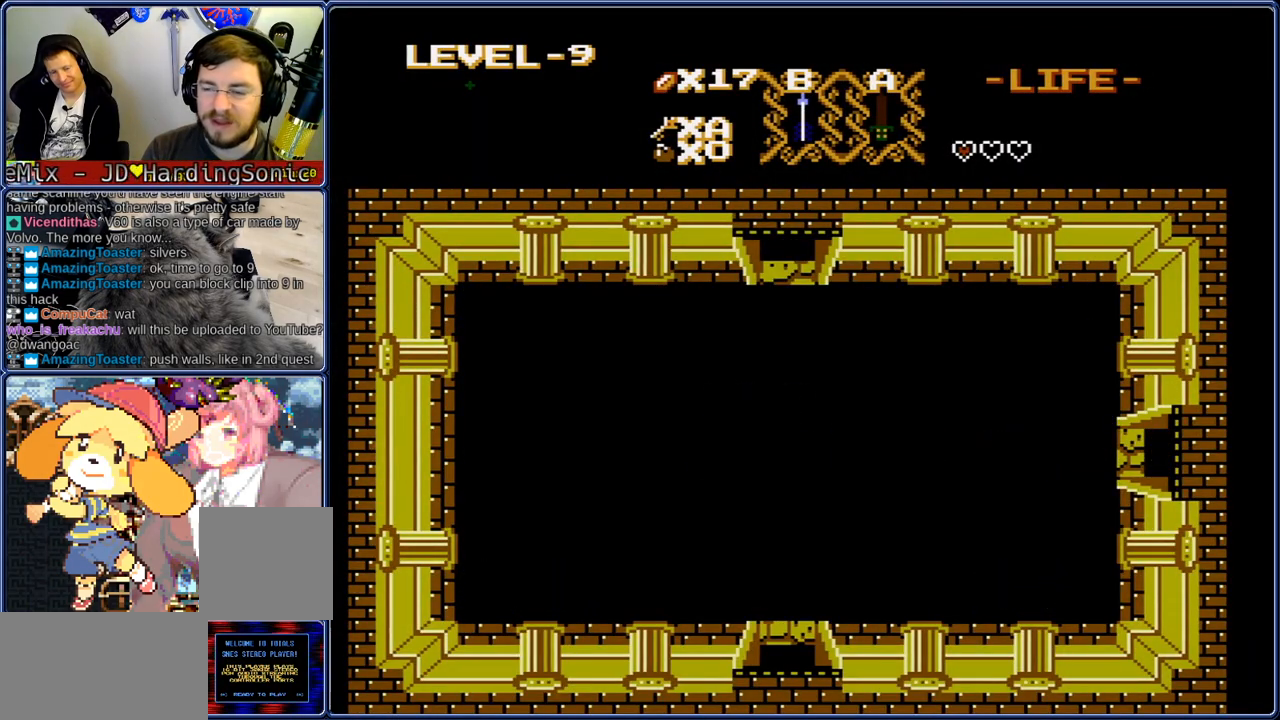
{"buttons": ["DPAD_RIGHT"], "events": []}